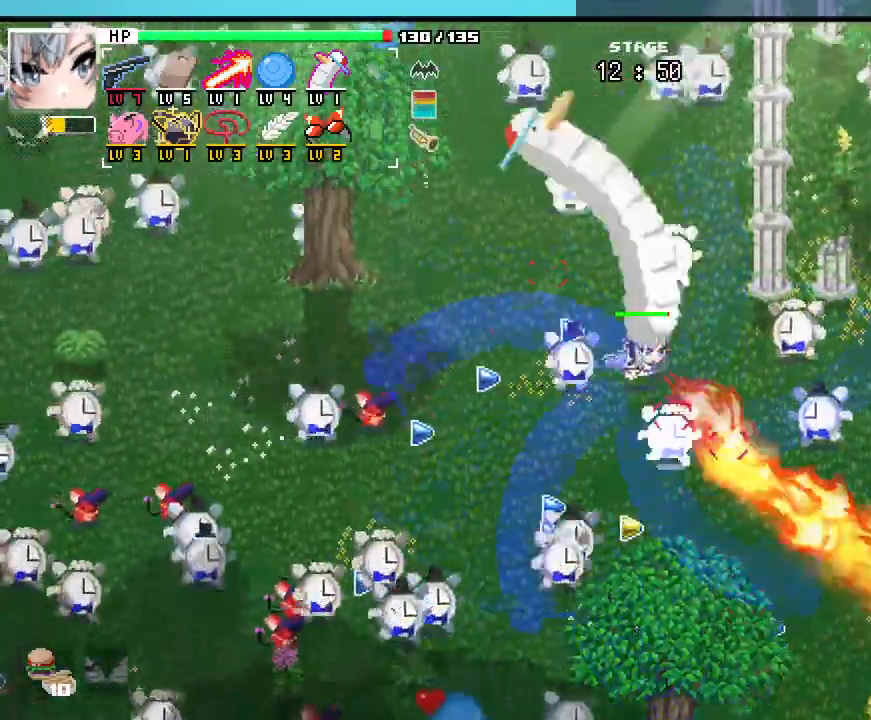
Gameplay with keyboard and mouse; each line is a JSON object with the keys and mouse buttons held at the frame after it. "events" lists presses ("down") and releases ("up") of ".", "/", "0", "1", "2", "3", "4", "5", "6", "7", "8", "9", "a", "alt_l", "alt_r", "b", "backslash", "backspace", "c", "caps_lock", "comma", "ctrl_l", "ctrl_r", "d", "e", "equals", "escape", "f", "f1", "f10", "f11", "f12", "f2", "f3", "f4", "f5", "f6", "f7", "f8", "f9", "g", "h", "i", "j", "k", "l", "lbracket", "m", "minus", "n", "o", "p", "q", "quote", "r", "rbracket", "return", "s", "semicolon", "shift_l", "shift_r", "space", "super_l", "super_r", "t", "tab", "tilde", "u", "v", "w", "x", "y", "z", "mouse_left", "mouse_wheel", "mouse_right", "mouse_mb4" and "mouse_mb5" between this image and that frame as [ms after this image, input, new state], when the widget could be followed in between. "mouse_left", "mouse_wheel", "mouse_right", "mouse_mb4", "mouse_mb5" = the "left", "wheel", "right", "mb4", "mb5" buttons of the "mouse" list. No other keys are recorded. "wheel" means that the mouse wheel is clicked or scrolled. Not read: mouse_move.
{"keys": ["w"], "mouse": [], "events": [[417, "a", "up"]]}
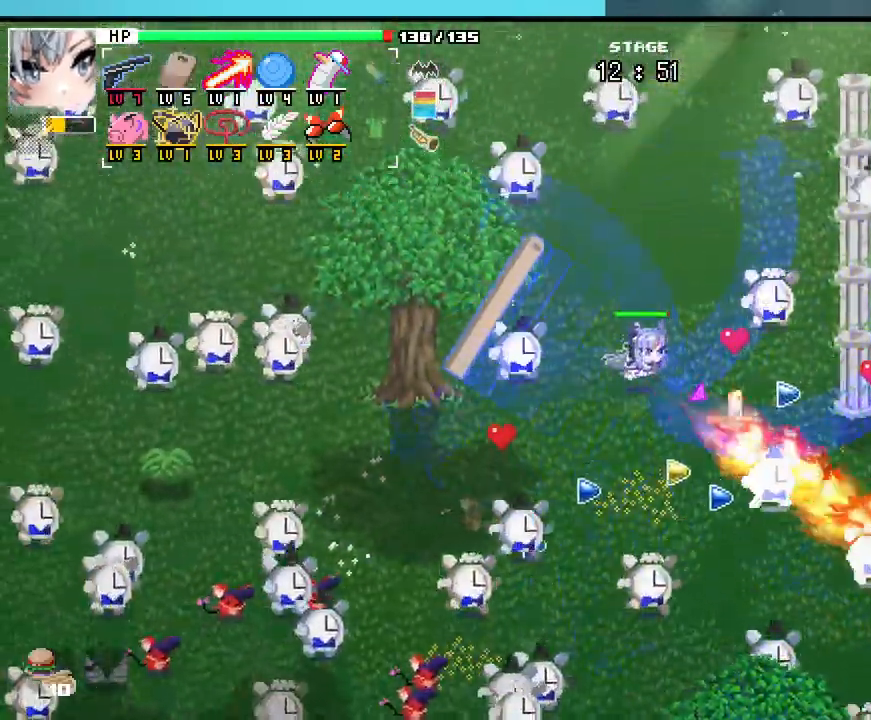
{"keys": ["d", "w"], "mouse": []}
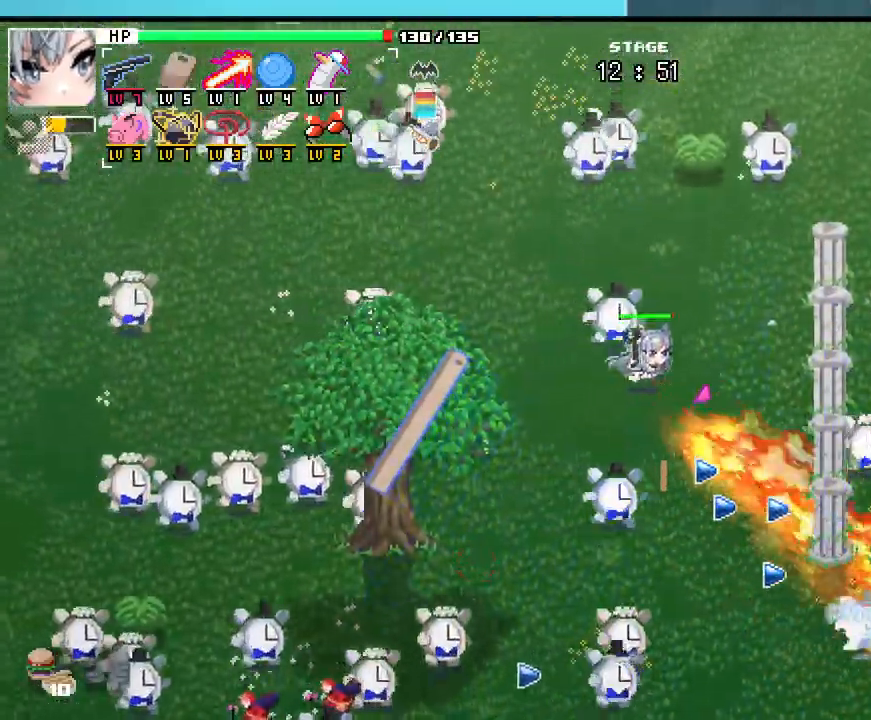
{"keys": ["a", "w"], "mouse": [], "events": [[267, "d", "up"], [467, "a", "down"]]}
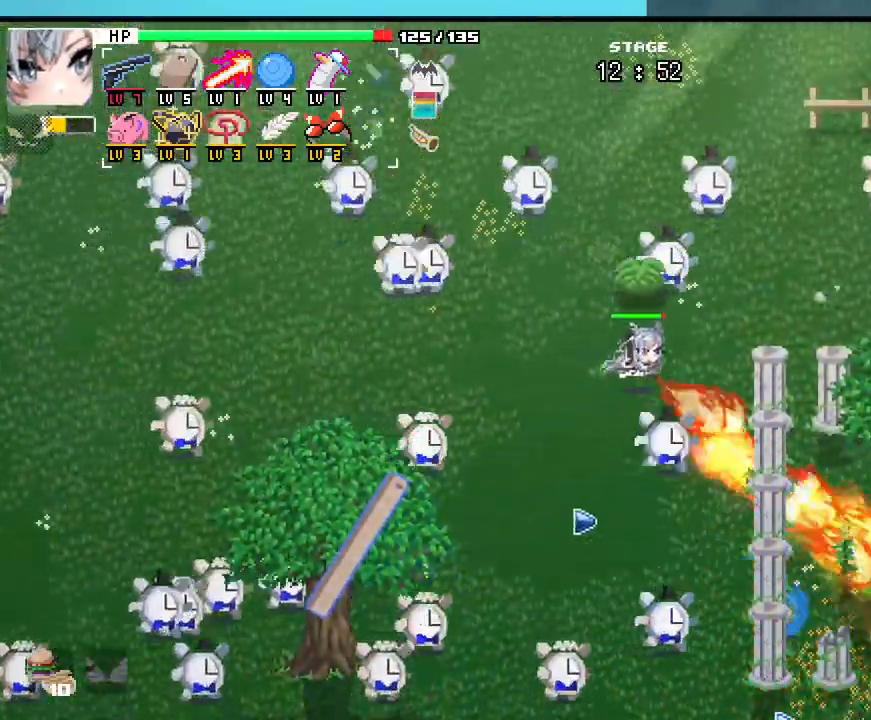
{"keys": ["a"], "mouse": [], "events": [[250, "w", "up"]]}
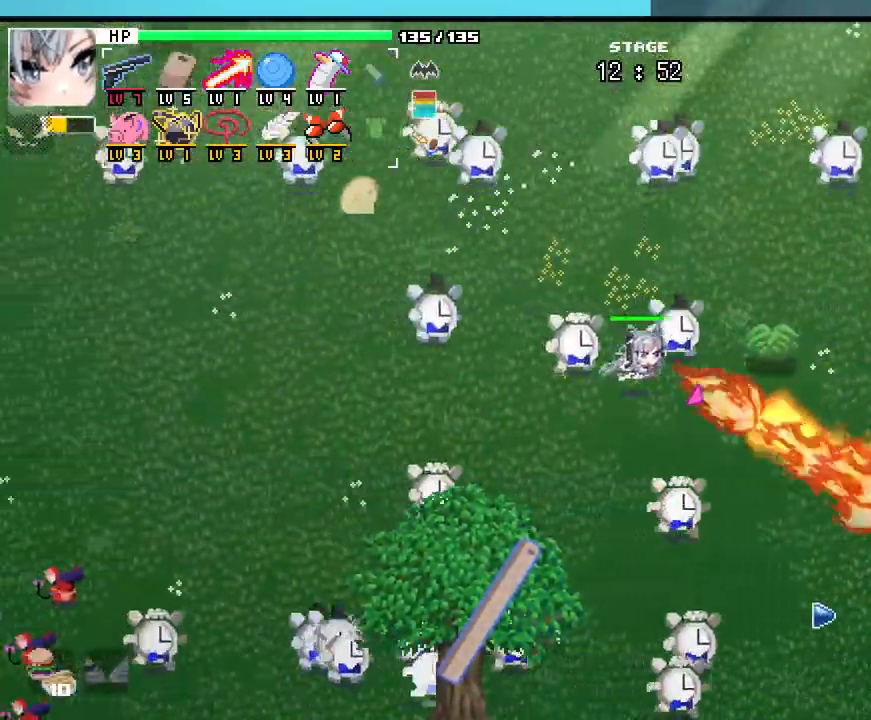
{"keys": ["a"], "mouse": [], "events": [[50, "w", "down"], [217, "w", "up"]]}
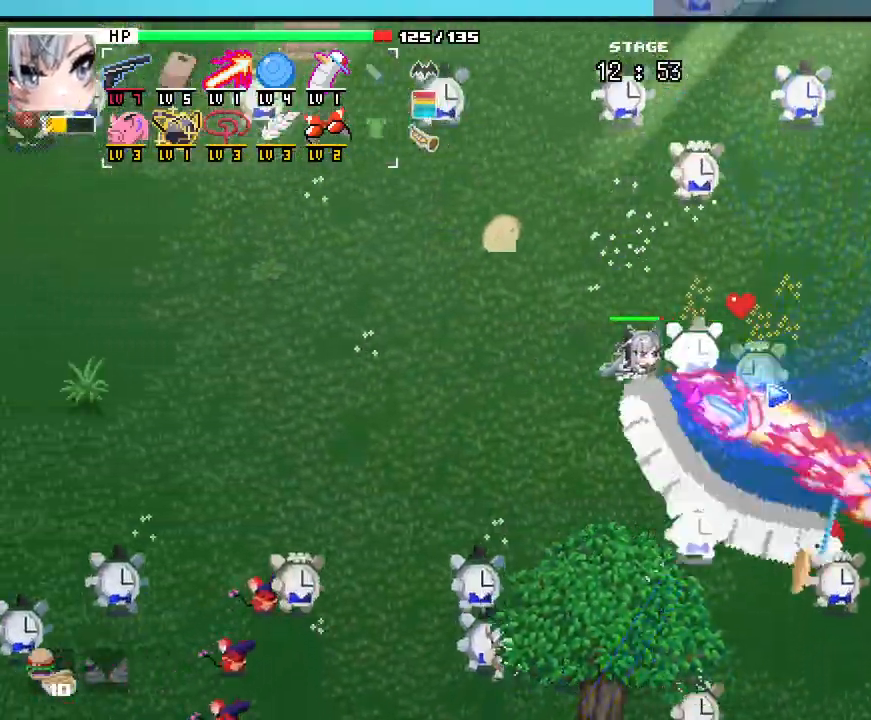
{"keys": ["w"], "mouse": [], "events": [[150, "w", "down"], [350, "a", "up"]]}